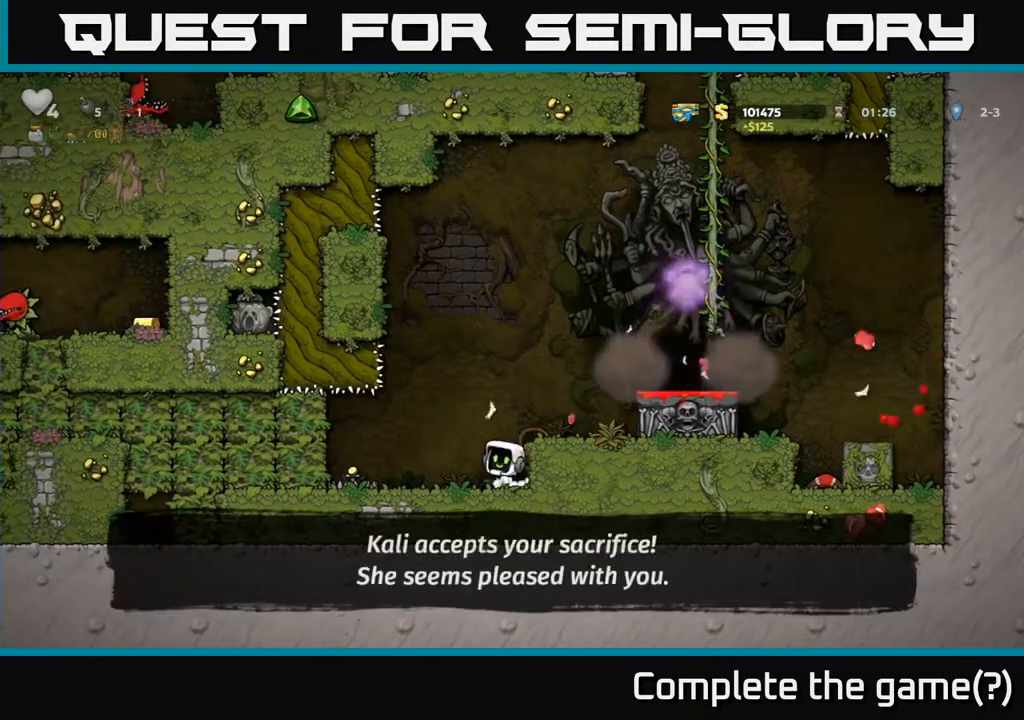
Gameplay with a controller (Xbox layout); each line is a JSON object with the inputs held at the frame after it. "events" lists button and stick changes between this image and that frame as [ms after this image, input, new state], when the widget could be followed in between.
{"buttons": [], "left_stick": "center", "right_stick": "center", "events": [[17, "X", "up"], [117, "DPAD_LEFT", "up"], [217, "DPAD_RIGHT", "down"], [317, "DPAD_RIGHT", "up"]]}
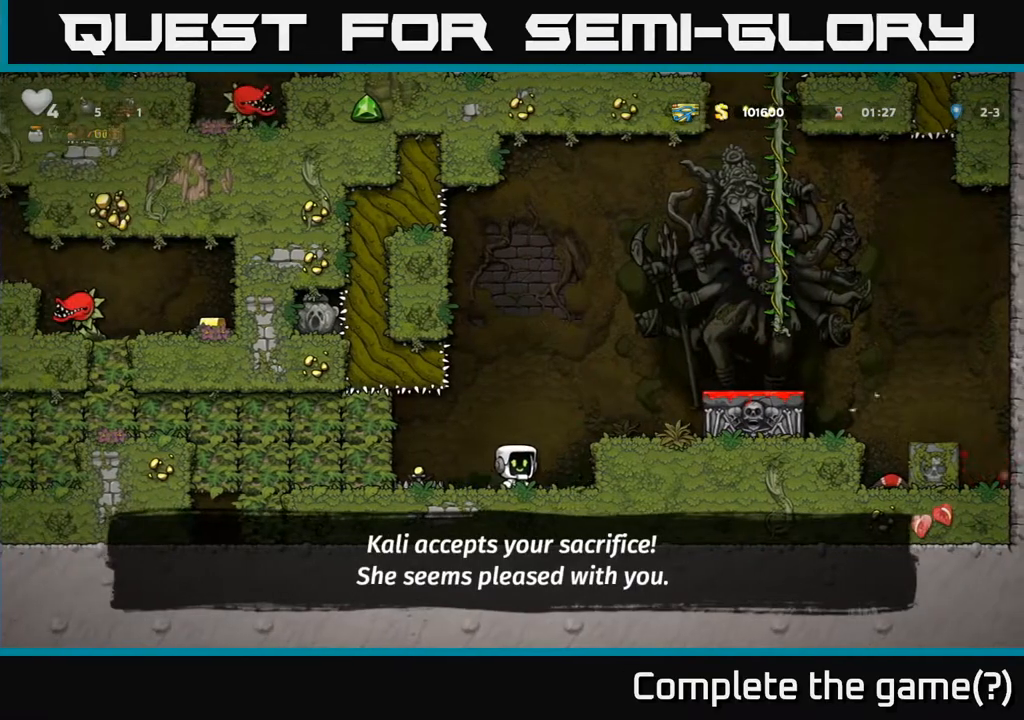
{"buttons": [], "left_stick": "center", "right_stick": "center", "events": [[100, "DPAD_LEFT", "down"], [150, "X", "down"], [183, "DPAD_LEFT", "up"], [233, "X", "up"]]}
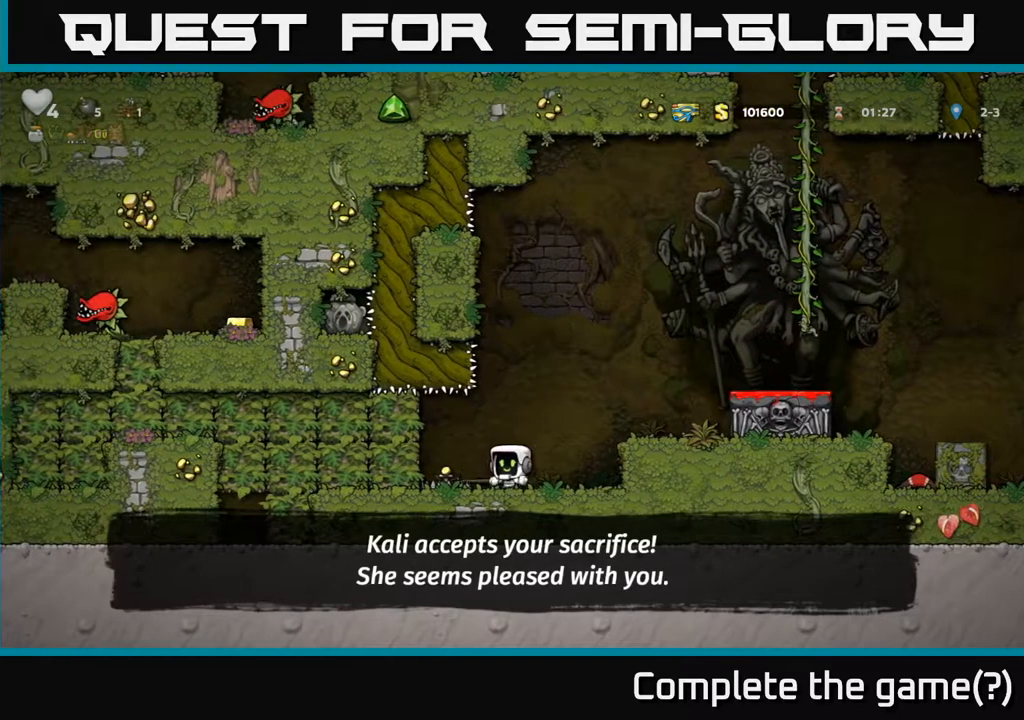
{"buttons": [], "left_stick": "center", "right_stick": "center", "events": [[267, "X", "down"], [283, "DPAD_LEFT", "down"], [350, "DPAD_LEFT", "up"], [350, "X", "up"]]}
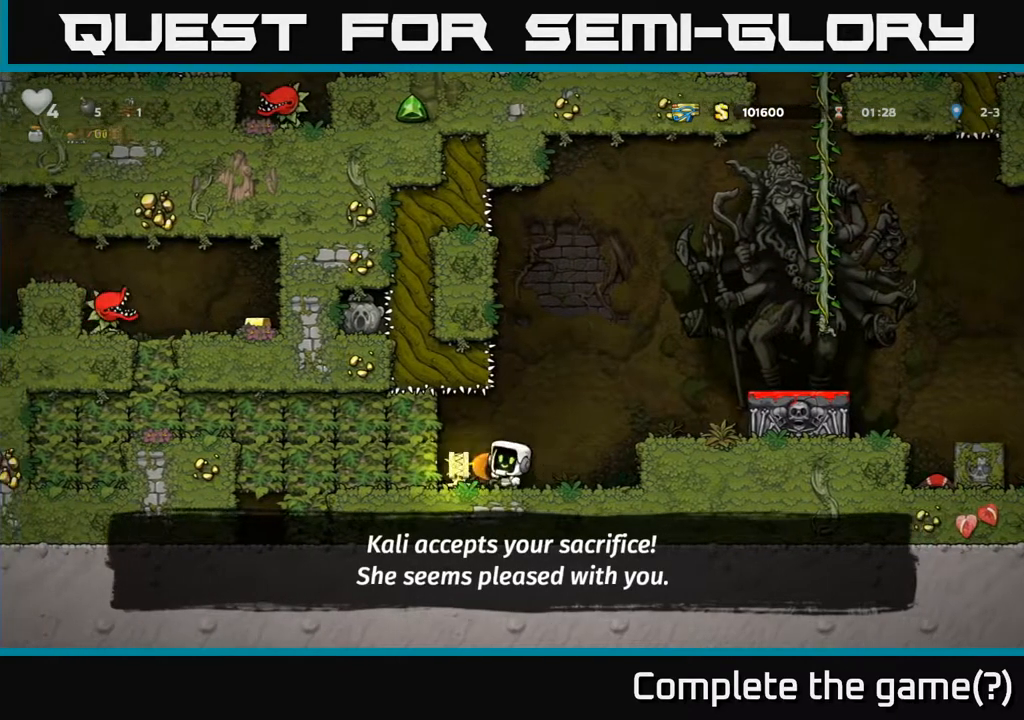
{"buttons": [], "left_stick": "center", "right_stick": "center", "events": [[350, "DPAD_LEFT", "down"], [500, "DPAD_LEFT", "up"]]}
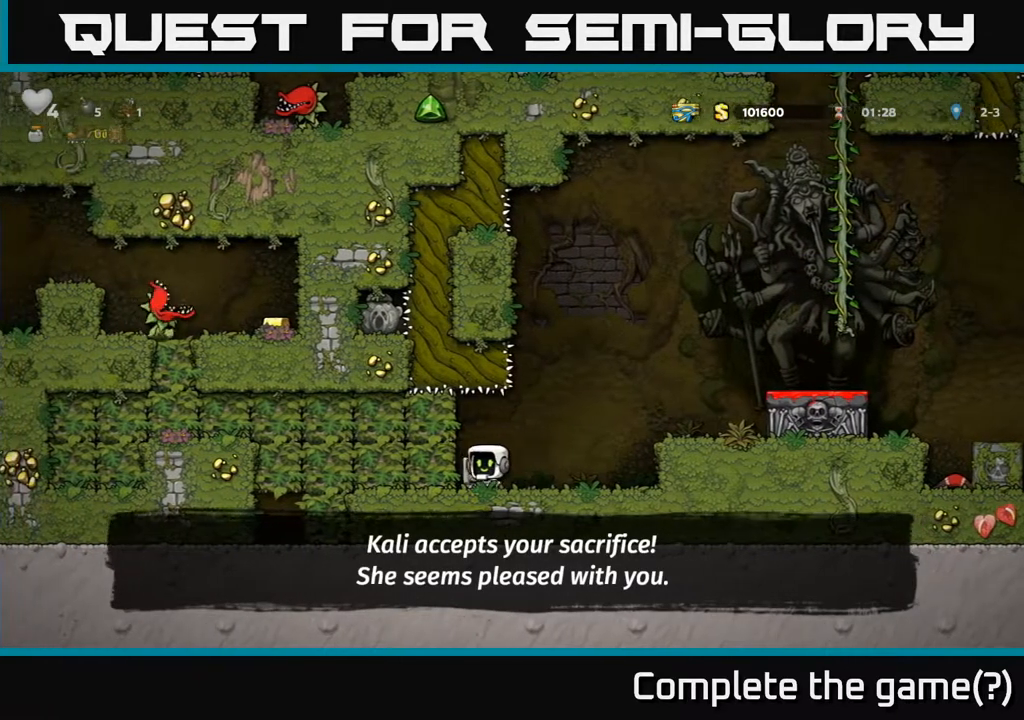
{"buttons": ["DPAD_RIGHT"], "left_stick": "center", "right_stick": "center", "events": [[67, "DPAD_RIGHT", "down"], [300, "A", "down"], [450, "A", "up"]]}
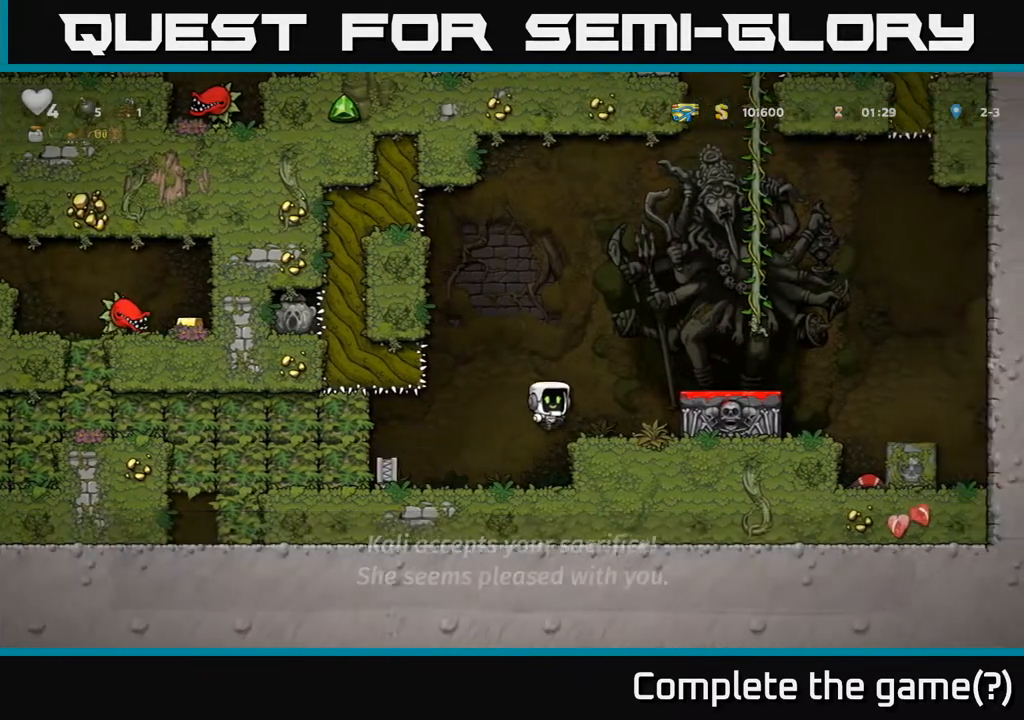
{"buttons": ["DPAD_UP"], "left_stick": "center", "right_stick": "center", "events": [[50, "DPAD_RIGHT", "up"], [183, "A", "down"], [233, "DPAD_RIGHT", "down"], [317, "A", "up"], [467, "DPAD_RIGHT", "up"], [483, "DPAD_UP", "down"]]}
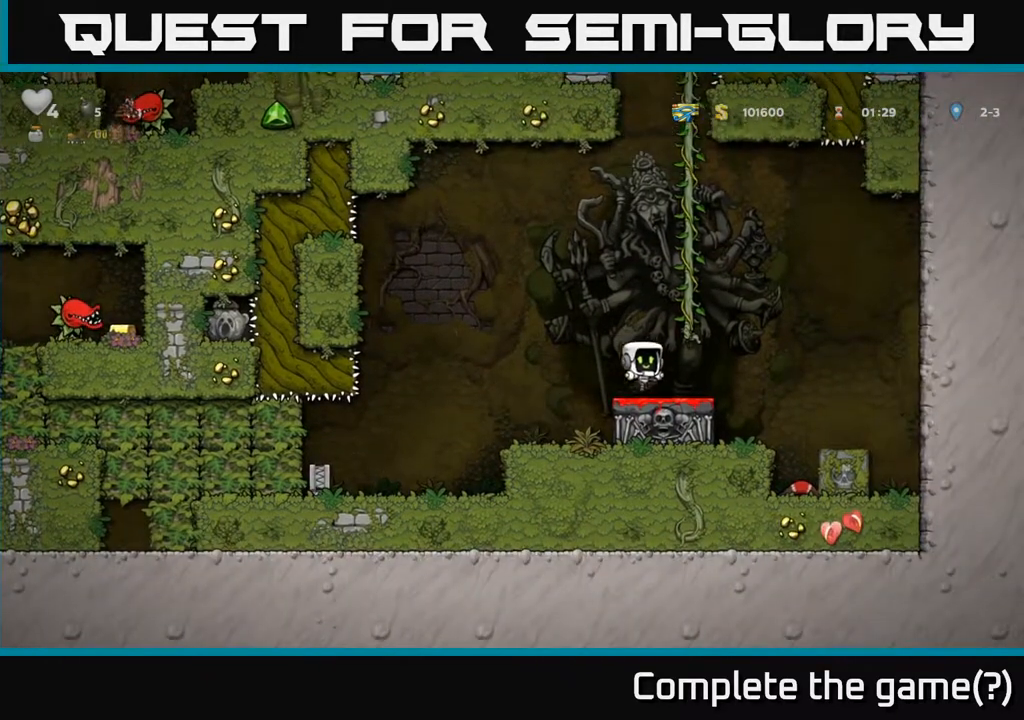
{"buttons": ["A", "DPAD_UP"], "left_stick": "center", "right_stick": "center", "events": [[67, "A", "down"], [233, "A", "up"], [467, "A", "down"]]}
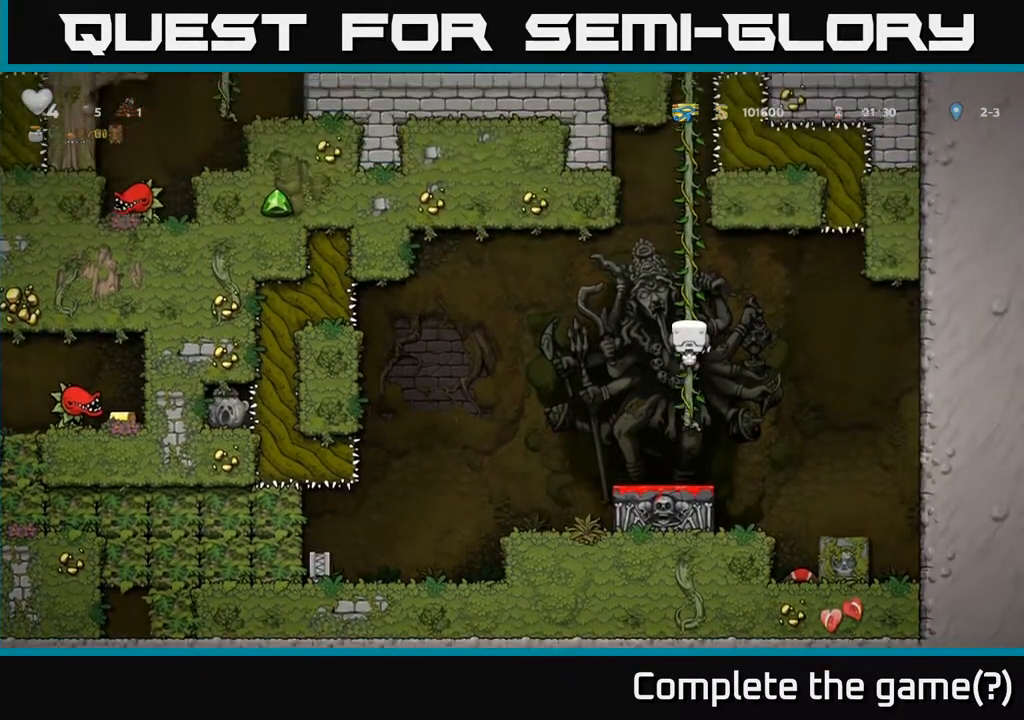
{"buttons": ["DPAD_UP"], "left_stick": "center", "right_stick": "center", "events": [[133, "A", "up"], [300, "A", "down"], [467, "A", "up"]]}
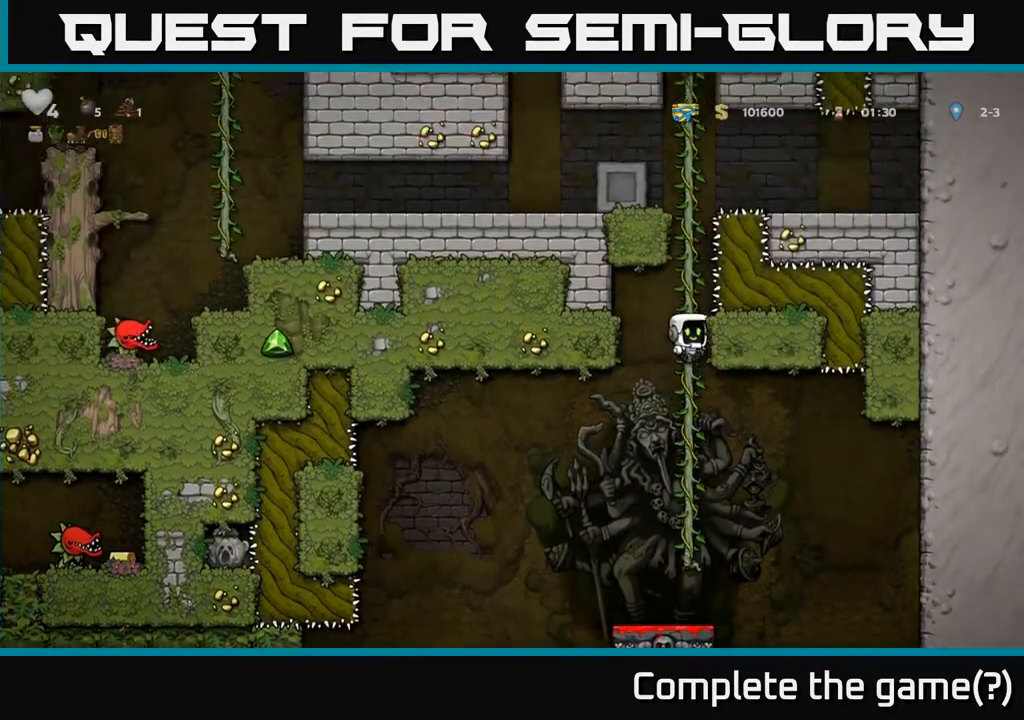
{"buttons": ["DPAD_UP"], "left_stick": "center", "right_stick": "center", "events": [[100, "A", "down"], [283, "A", "up"]]}
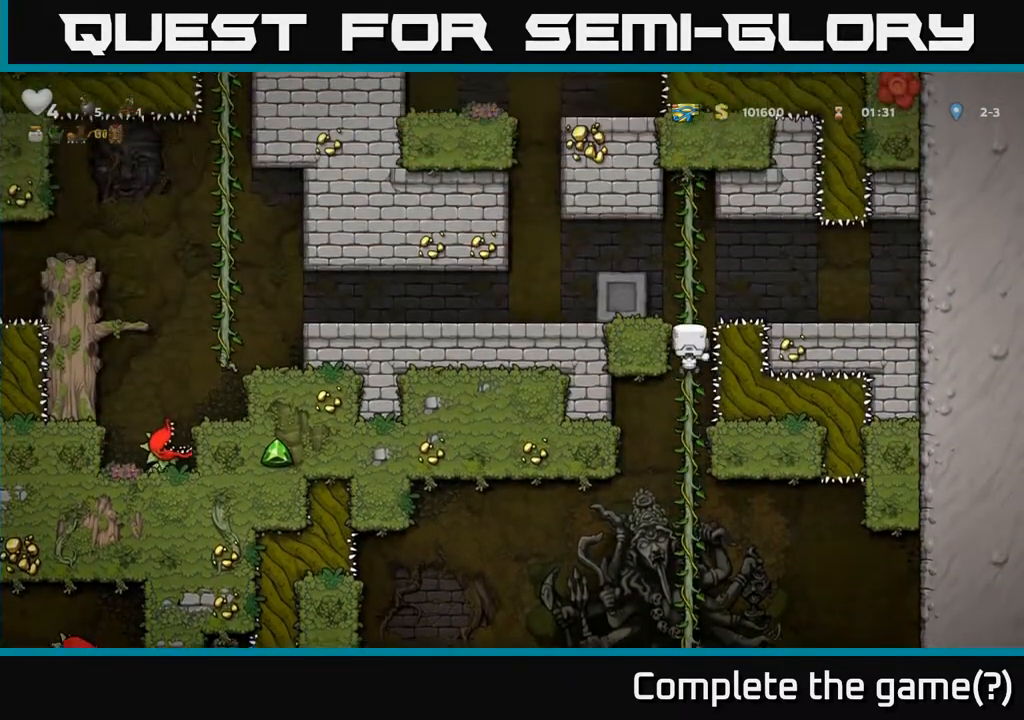
{"buttons": ["DPAD_LEFT"], "left_stick": "center", "right_stick": "center", "events": [[150, "A", "down"], [183, "DPAD_LEFT", "down"], [267, "DPAD_UP", "up"], [350, "A", "up"]]}
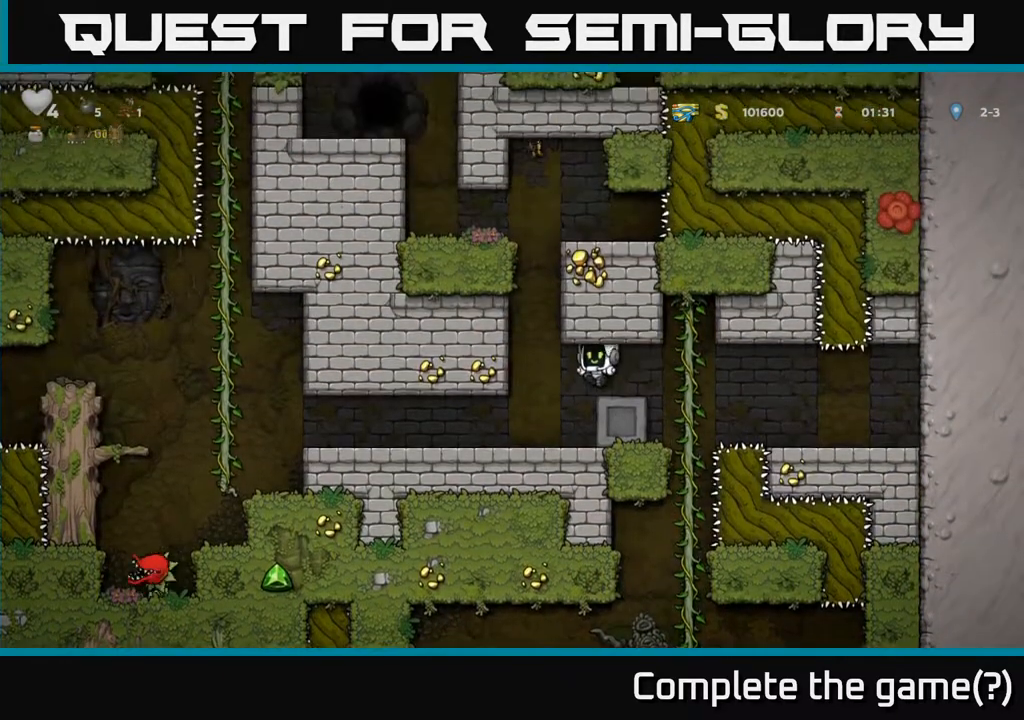
{"buttons": ["DPAD_LEFT"], "left_stick": "center", "right_stick": "center", "events": [[133, "DPAD_LEFT", "up"], [383, "DPAD_LEFT", "down"]]}
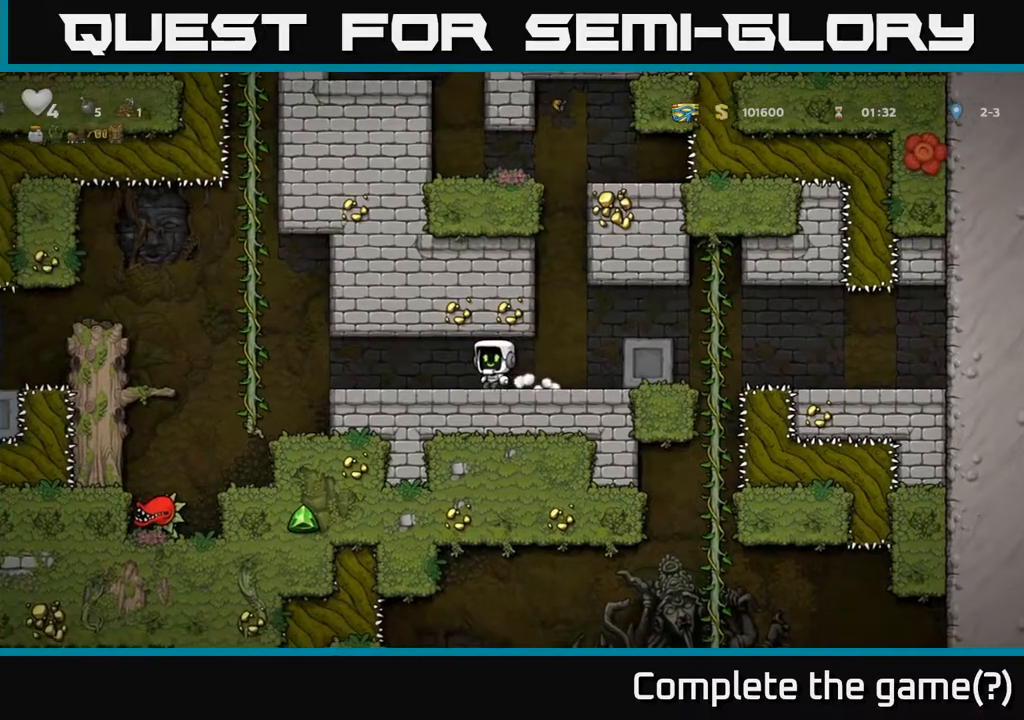
{"buttons": ["A", "DPAD_UP"], "left_stick": "center", "right_stick": "center", "events": [[383, "A", "down"], [450, "DPAD_UP", "down"], [467, "DPAD_LEFT", "up"]]}
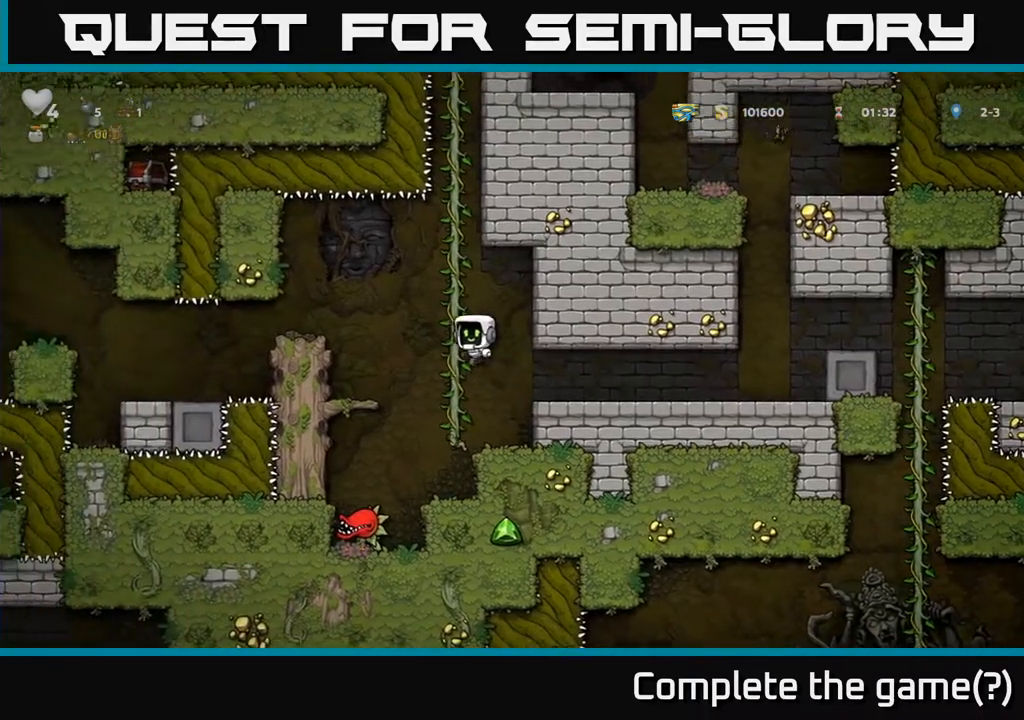
{"buttons": ["A", "DPAD_LEFT"], "left_stick": "center", "right_stick": "center", "events": [[17, "A", "up"], [83, "DPAD_UP", "up"], [433, "A", "down"], [433, "DPAD_LEFT", "down"]]}
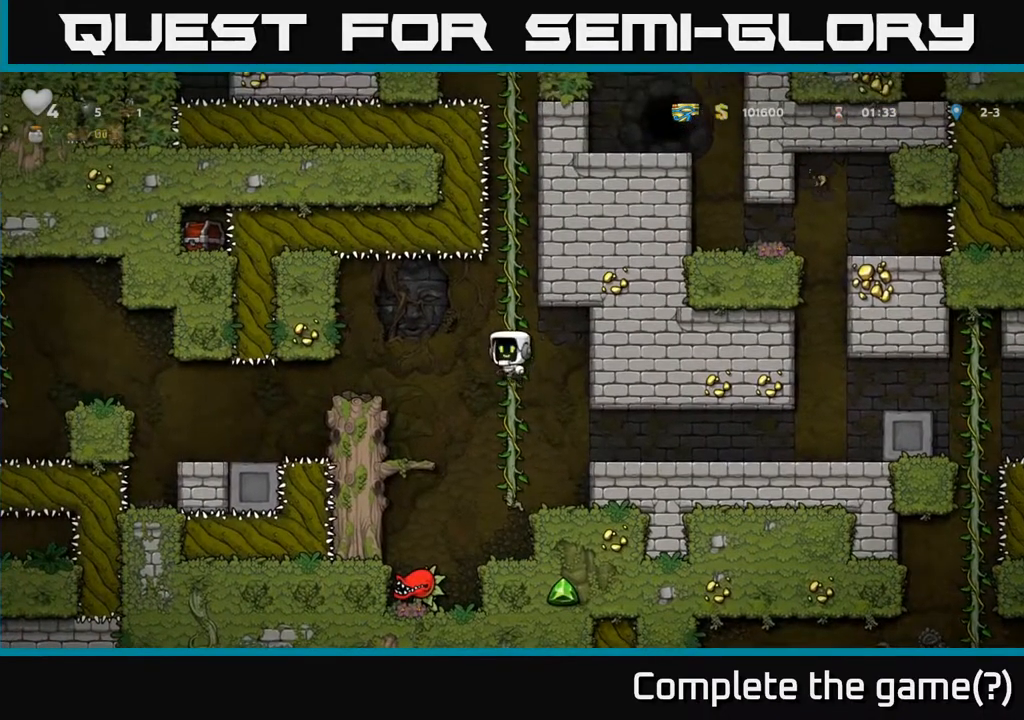
{"buttons": [], "left_stick": "center", "right_stick": "center", "events": [[17, "A", "up"], [200, "DPAD_LEFT", "up"], [400, "DPAD_LEFT", "down"], [483, "DPAD_LEFT", "up"]]}
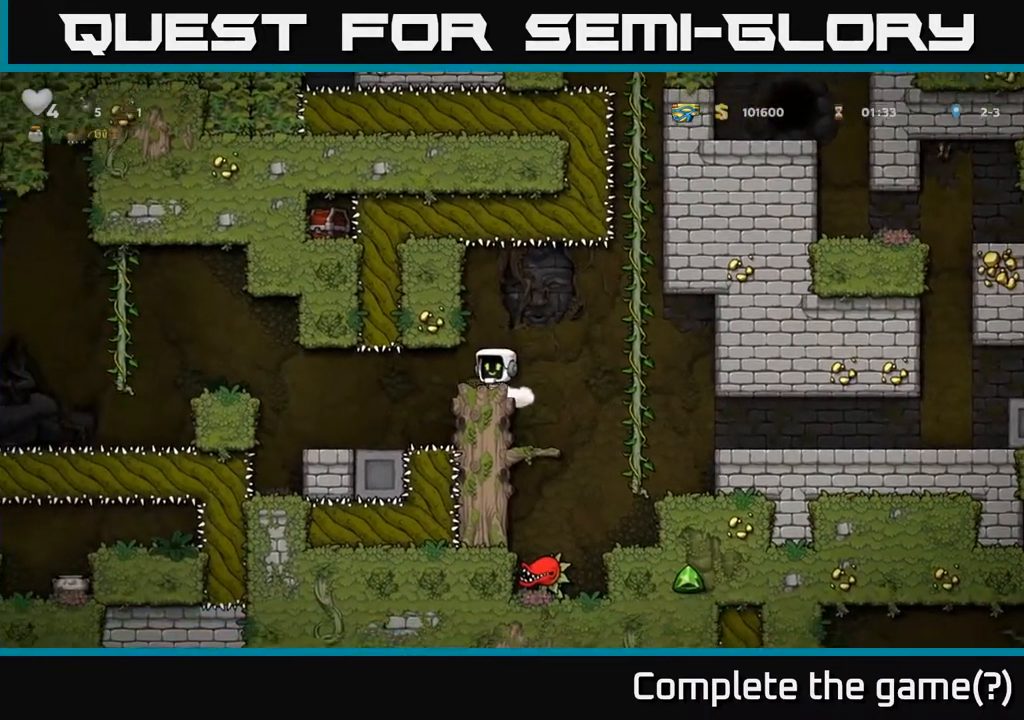
{"buttons": ["DPAD_LEFT"], "left_stick": "center", "right_stick": "center", "events": [[317, "DPAD_LEFT", "down"]]}
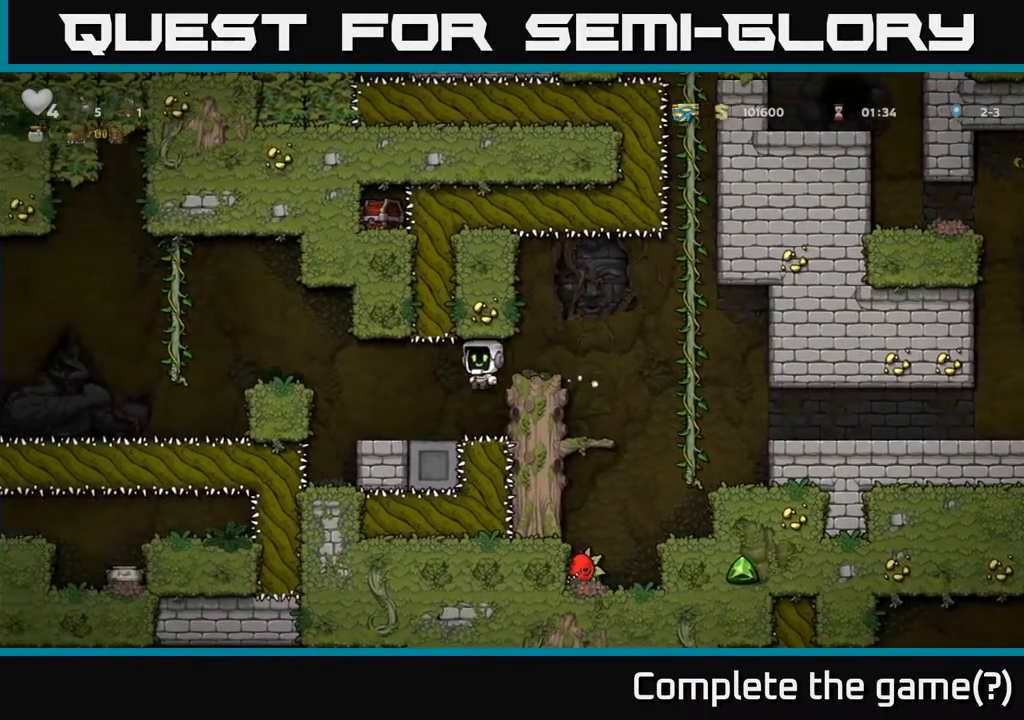
{"buttons": ["A", "DPAD_LEFT"], "left_stick": "center", "right_stick": "center", "events": [[33, "DPAD_LEFT", "up"], [250, "DPAD_LEFT", "down"], [333, "A", "down"]]}
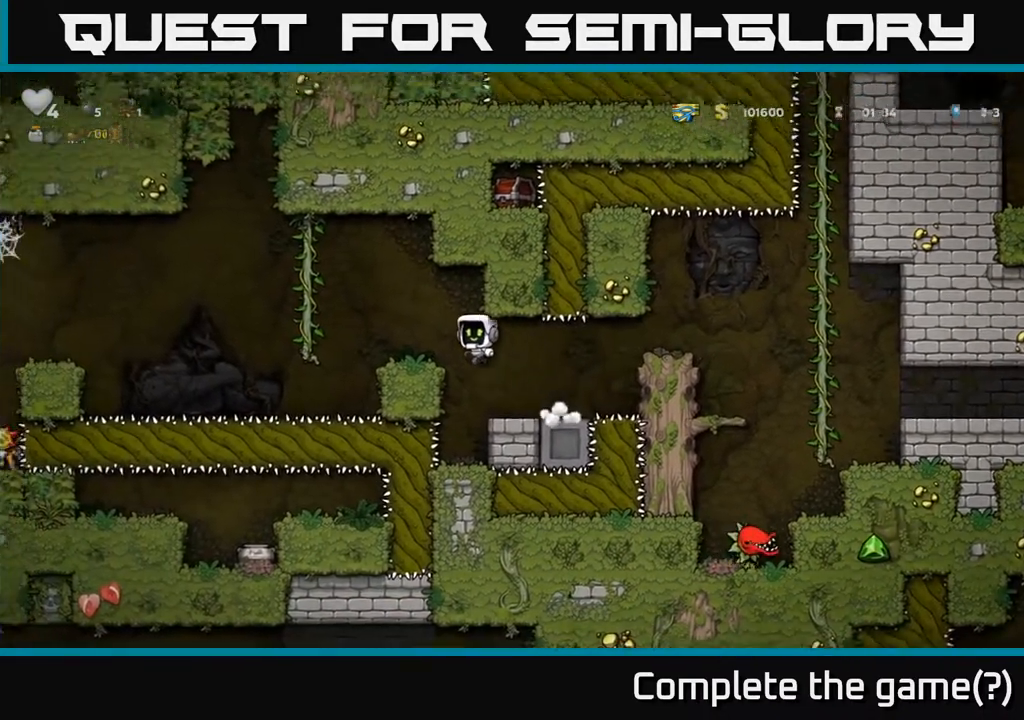
{"buttons": ["A", "DPAD_LEFT"], "left_stick": "center", "right_stick": "center", "events": [[33, "A", "up"], [50, "DPAD_LEFT", "up"], [317, "DPAD_LEFT", "down"], [400, "A", "down"]]}
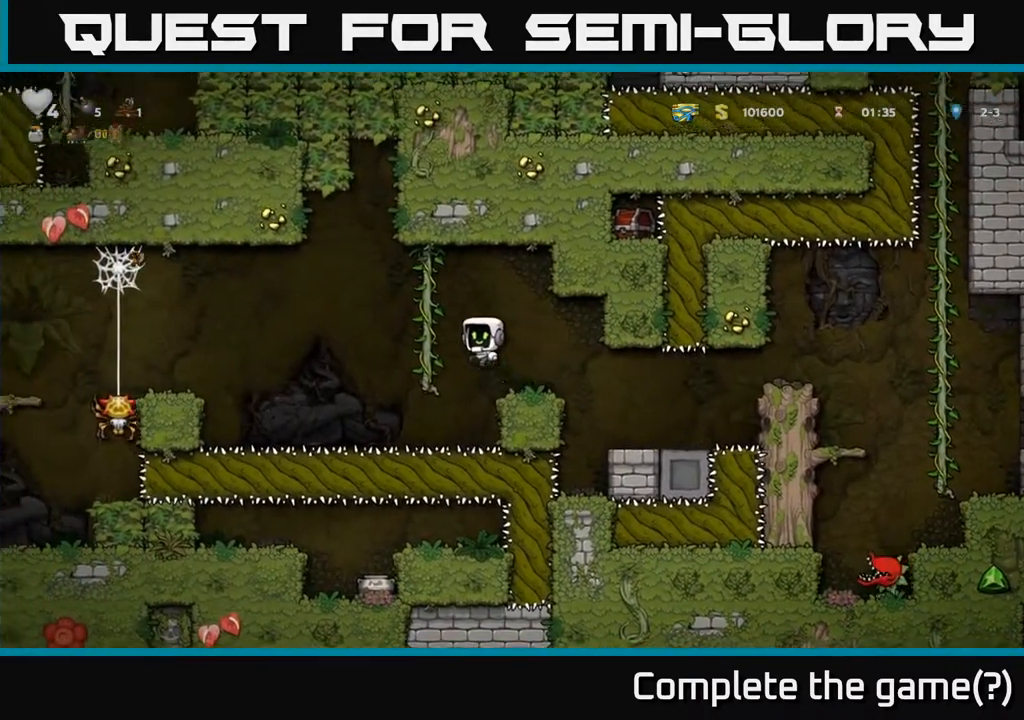
{"buttons": ["DPAD_DOWN"], "left_stick": "center", "right_stick": "center", "events": [[67, "A", "up"], [83, "DPAD_UP", "down"], [100, "DPAD_LEFT", "up"], [283, "DPAD_UP", "up"], [417, "DPAD_DOWN", "down"]]}
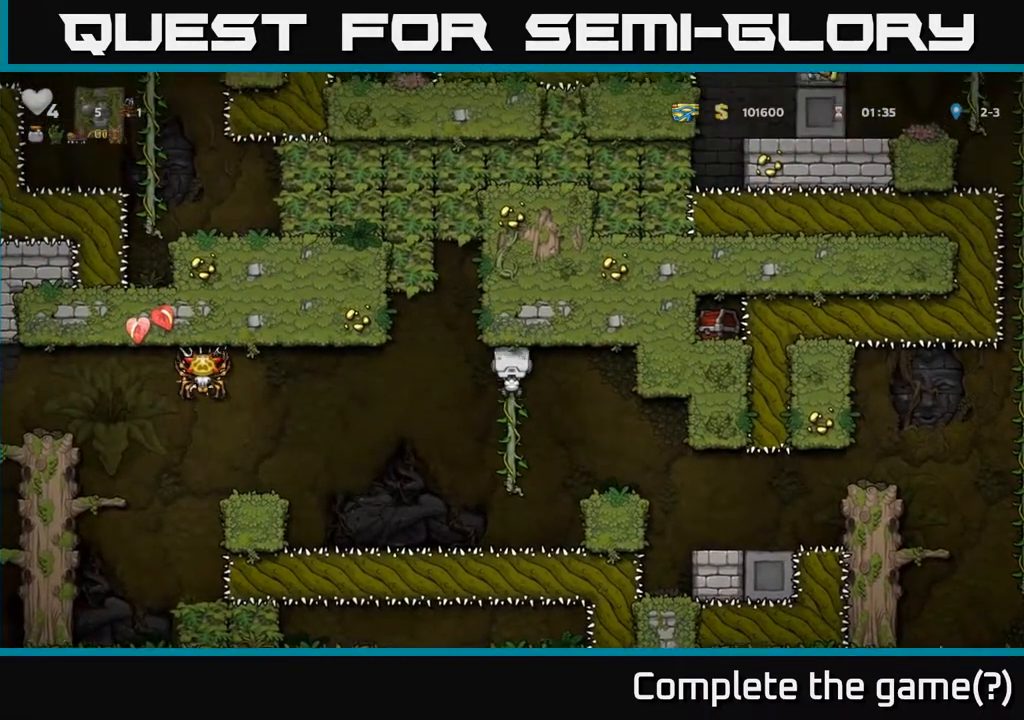
{"buttons": ["DPAD_LEFT"], "left_stick": "center", "right_stick": "center", "events": [[200, "DPAD_DOWN", "up"], [250, "DPAD_LEFT", "down"], [267, "A", "down"], [467, "A", "up"]]}
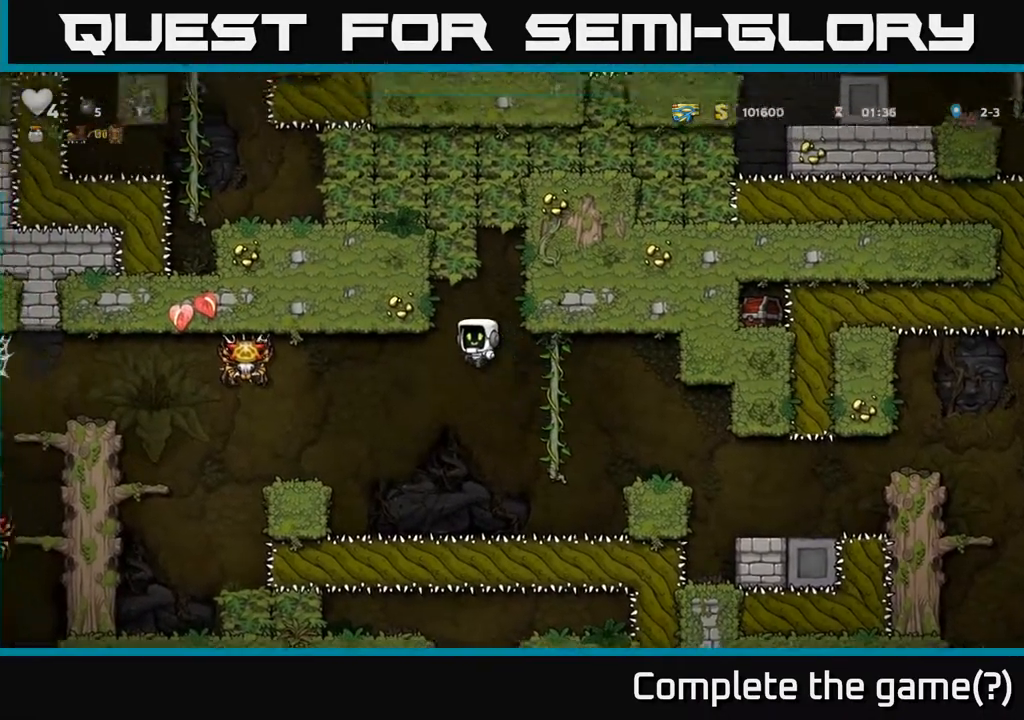
{"buttons": [], "left_stick": "center", "right_stick": "center", "events": [[333, "DPAD_LEFT", "up"]]}
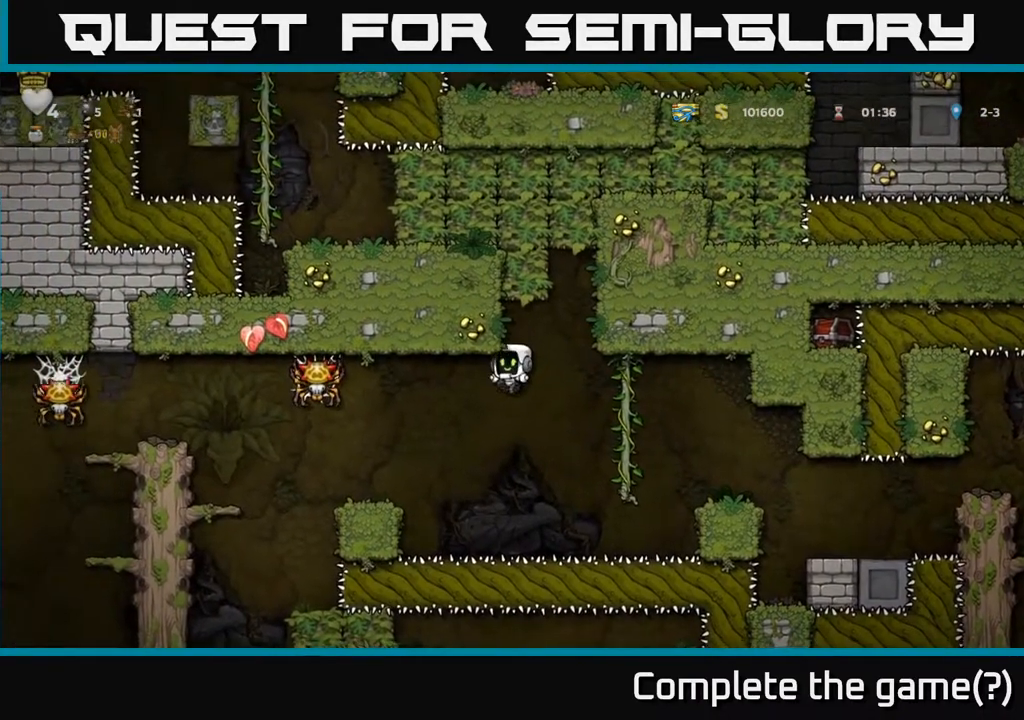
{"buttons": ["A"], "left_stick": "center", "right_stick": "center", "events": [[500, "A", "down"]]}
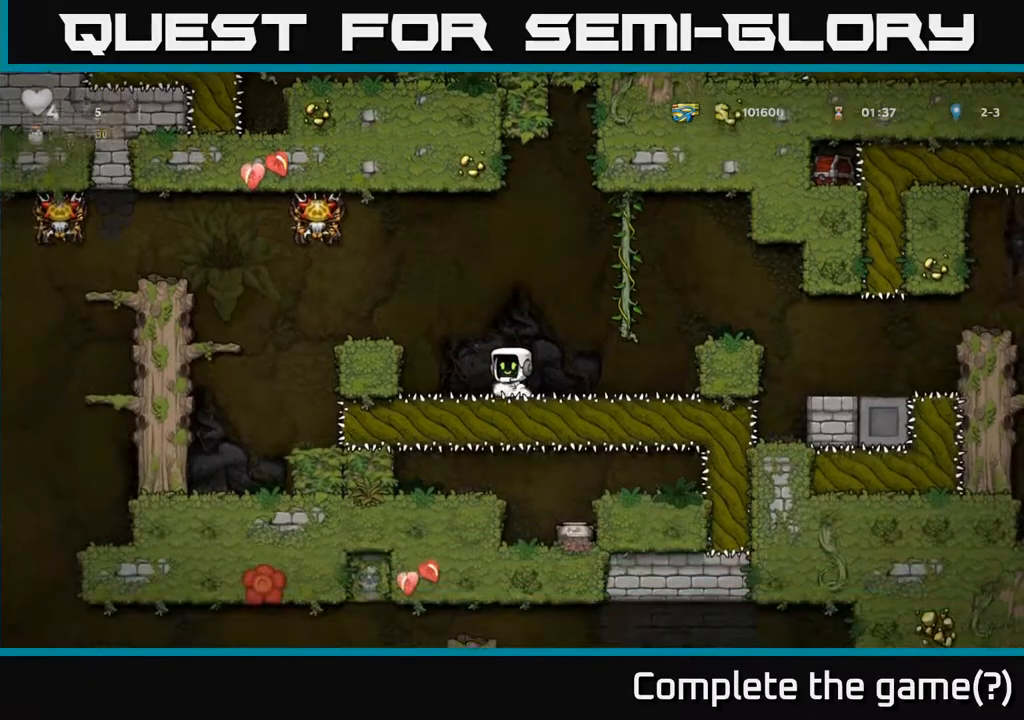
{"buttons": [], "left_stick": "center", "right_stick": "center", "events": [[17, "DPAD_LEFT", "down"], [283, "A", "up"], [300, "DPAD_LEFT", "up"]]}
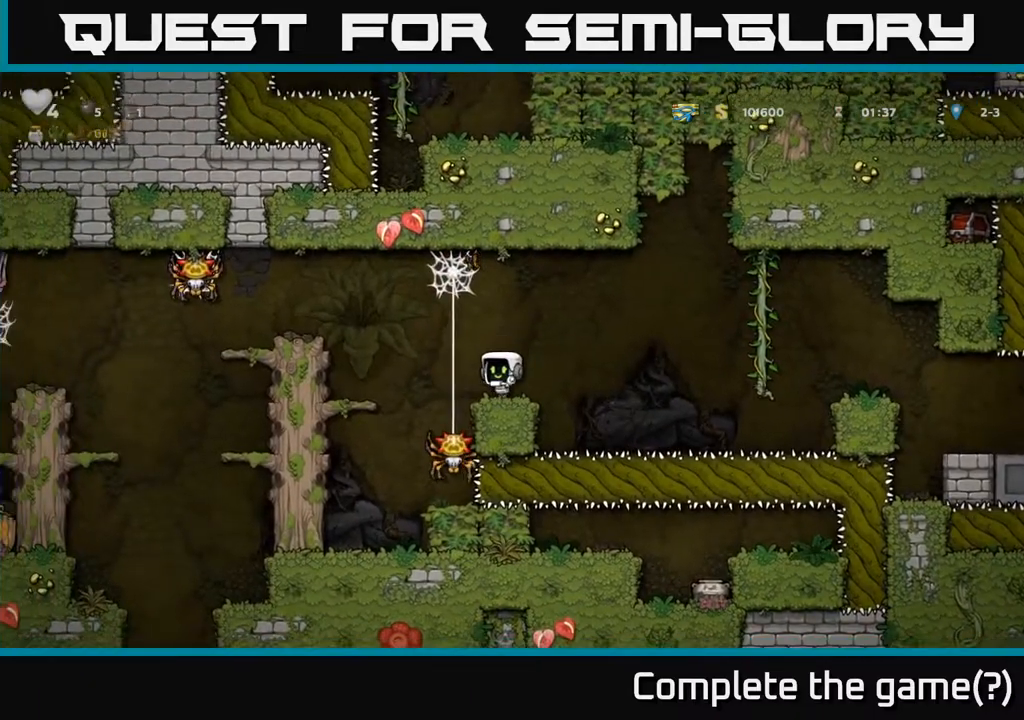
{"buttons": [], "left_stick": "center", "right_stick": "center", "events": [[183, "X", "down"], [333, "X", "up"]]}
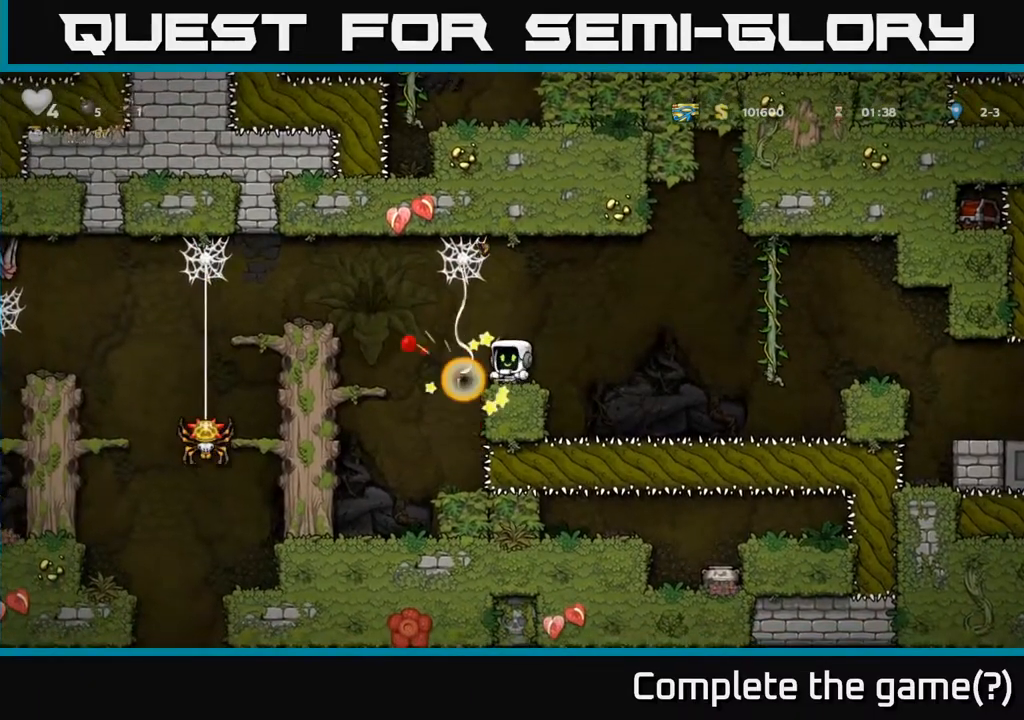
{"buttons": ["A", "DPAD_LEFT"], "left_stick": "center", "right_stick": "center", "events": [[183, "DPAD_LEFT", "down"], [283, "A", "down"]]}
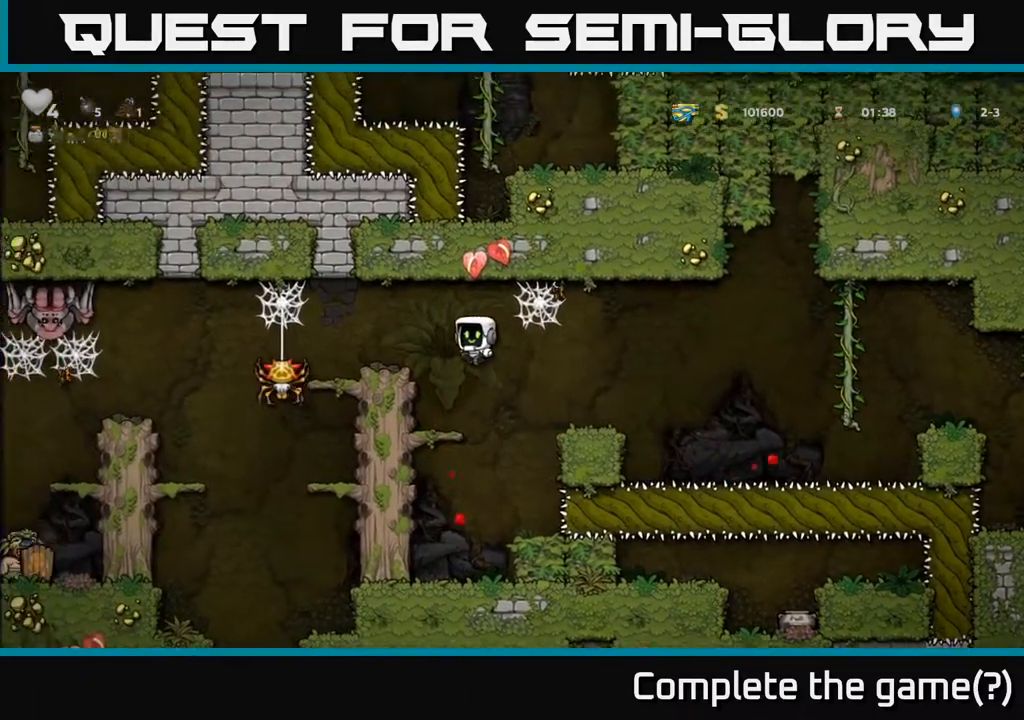
{"buttons": ["A"], "left_stick": "center", "right_stick": "center", "events": [[50, "A", "up"], [133, "DPAD_LEFT", "up"], [300, "X", "down"], [383, "DPAD_LEFT", "down"], [400, "A", "down"], [433, "X", "up"], [450, "DPAD_LEFT", "up"]]}
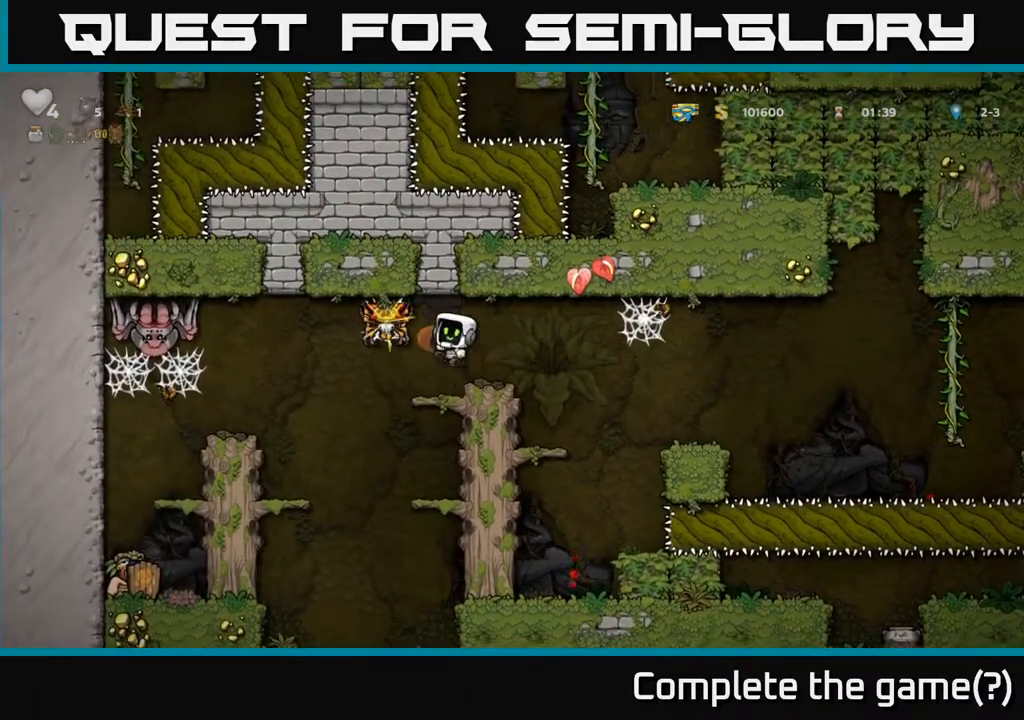
{"buttons": ["DPAD_DOWN"], "left_stick": "center", "right_stick": "center", "events": [[50, "A", "up"], [50, "DPAD_RIGHT", "down"], [133, "DPAD_RIGHT", "up"], [500, "DPAD_DOWN", "down"]]}
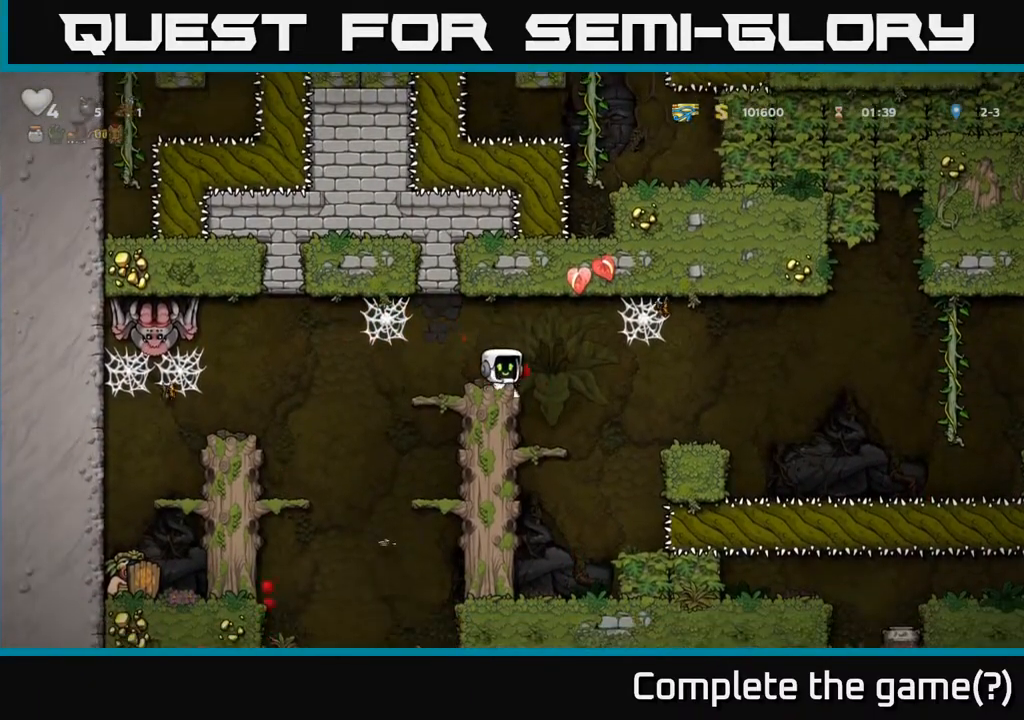
{"buttons": ["DPAD_DOWN"], "left_stick": "center", "right_stick": "center", "events": []}
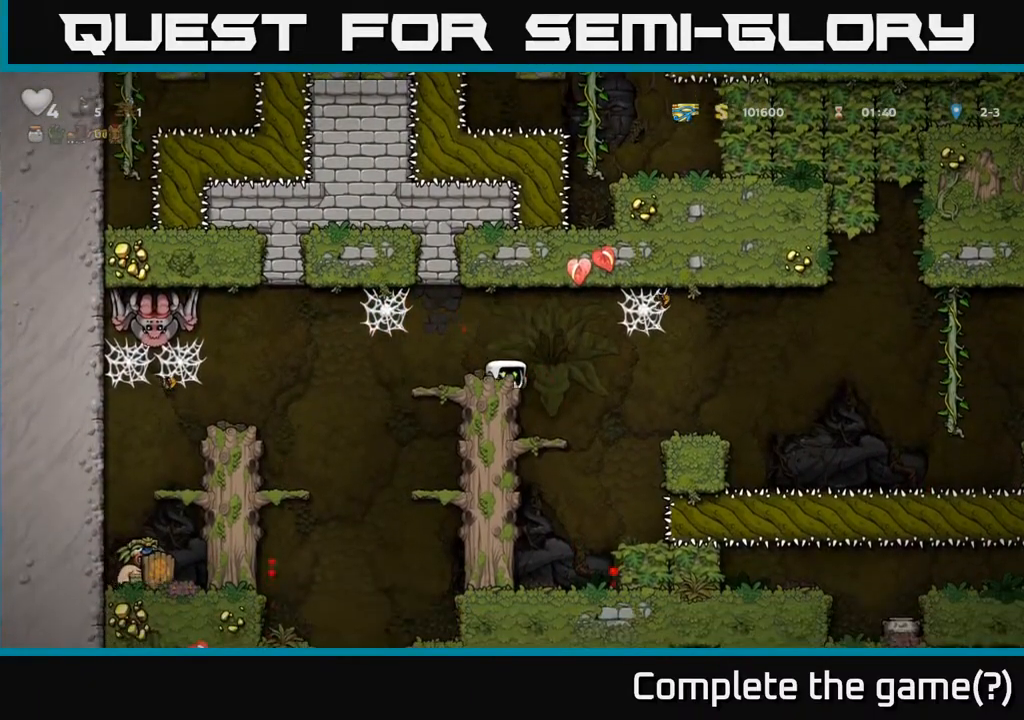
{"buttons": ["DPAD_DOWN"], "left_stick": "center", "right_stick": "center", "events": []}
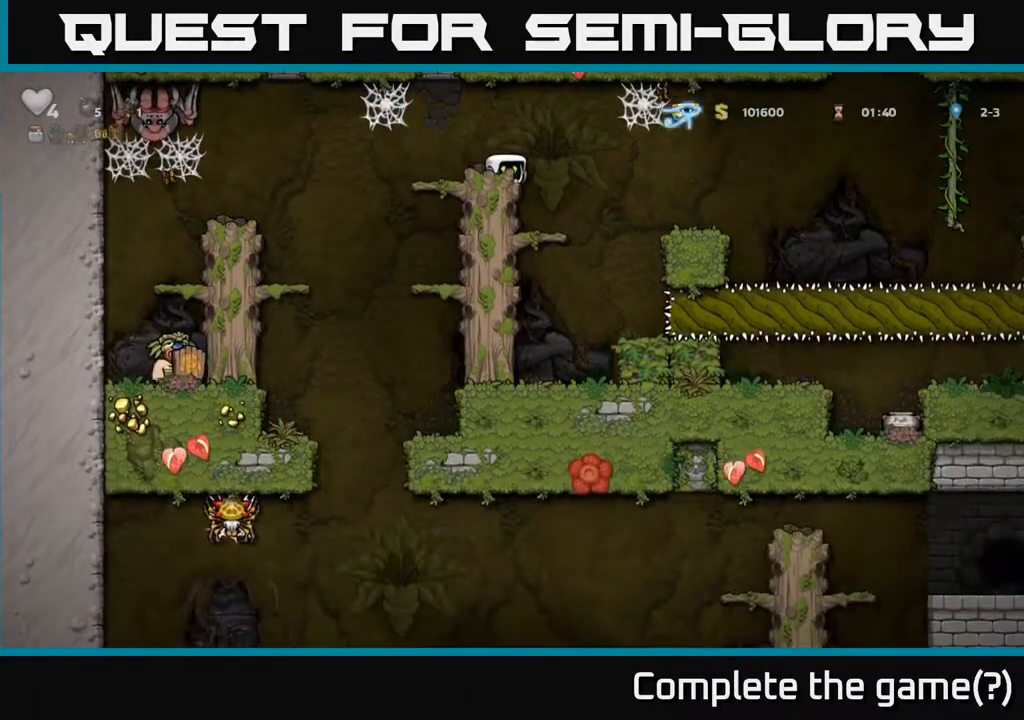
{"buttons": [], "left_stick": "center", "right_stick": "center", "events": [[100, "DPAD_DOWN", "up"], [150, "DPAD_RIGHT", "down"], [167, "A", "down"], [250, "A", "up"], [483, "DPAD_RIGHT", "up"]]}